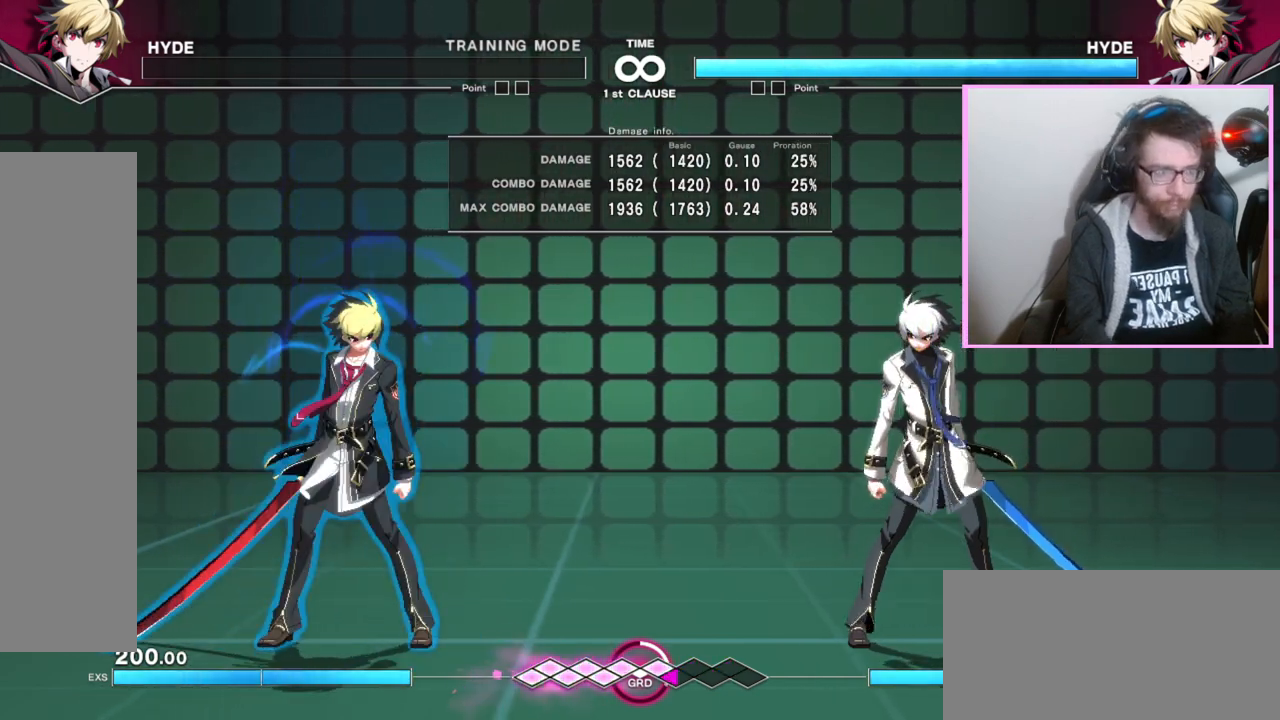
Gameplay with a controller (arcade stick); each line is a JSON object with the inputs held at the frame after it (dt_ms = milliseconds from this image to that frame). "events" lists button and stick changes between this image and that frame as [ms after this image, input, new state], when the widget could be followed in between. Not read: D L3 R3 other_buttons.
{"dt_ms": 500, "buttons": [], "events": []}
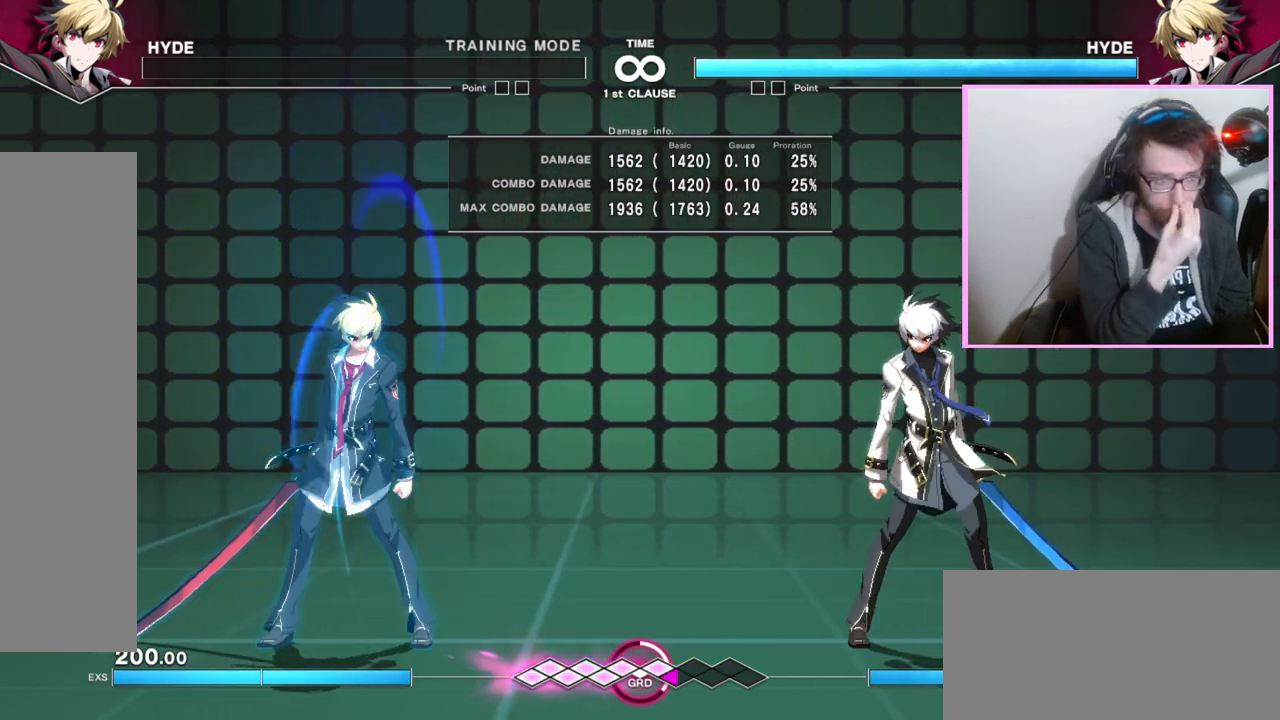
{"dt_ms": 500, "buttons": [], "events": []}
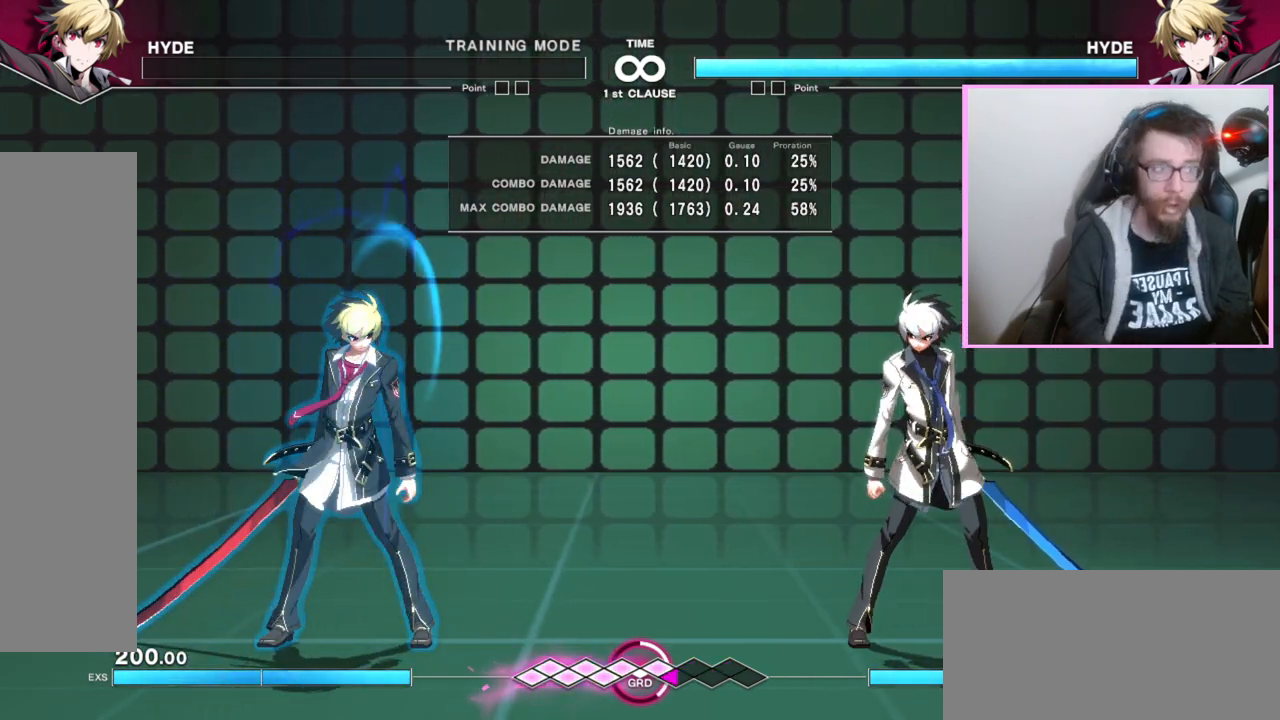
{"dt_ms": 1000, "buttons": [], "events": [[317, "DPAD_RIGHT", "down"], [583, "DPAD_RIGHT", "up"]]}
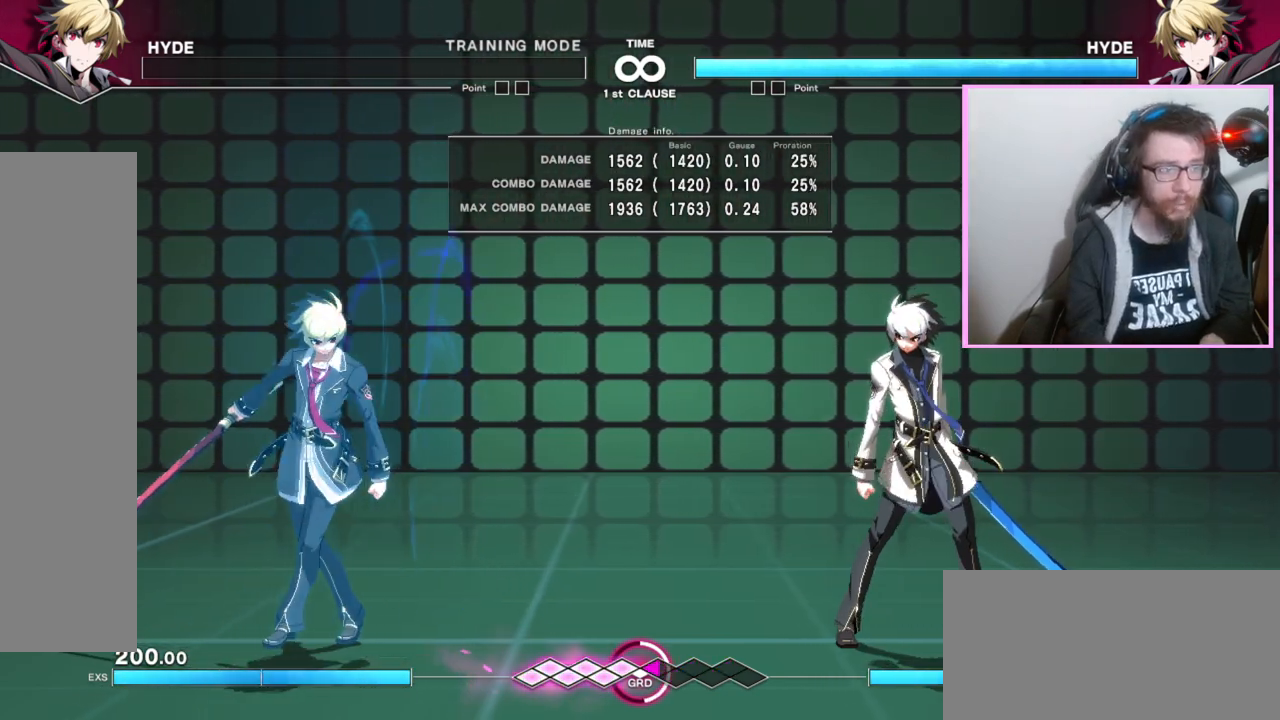
{"dt_ms": 500, "buttons": ["DPAD_RIGHT"], "events": [[417, "DPAD_RIGHT", "down"]]}
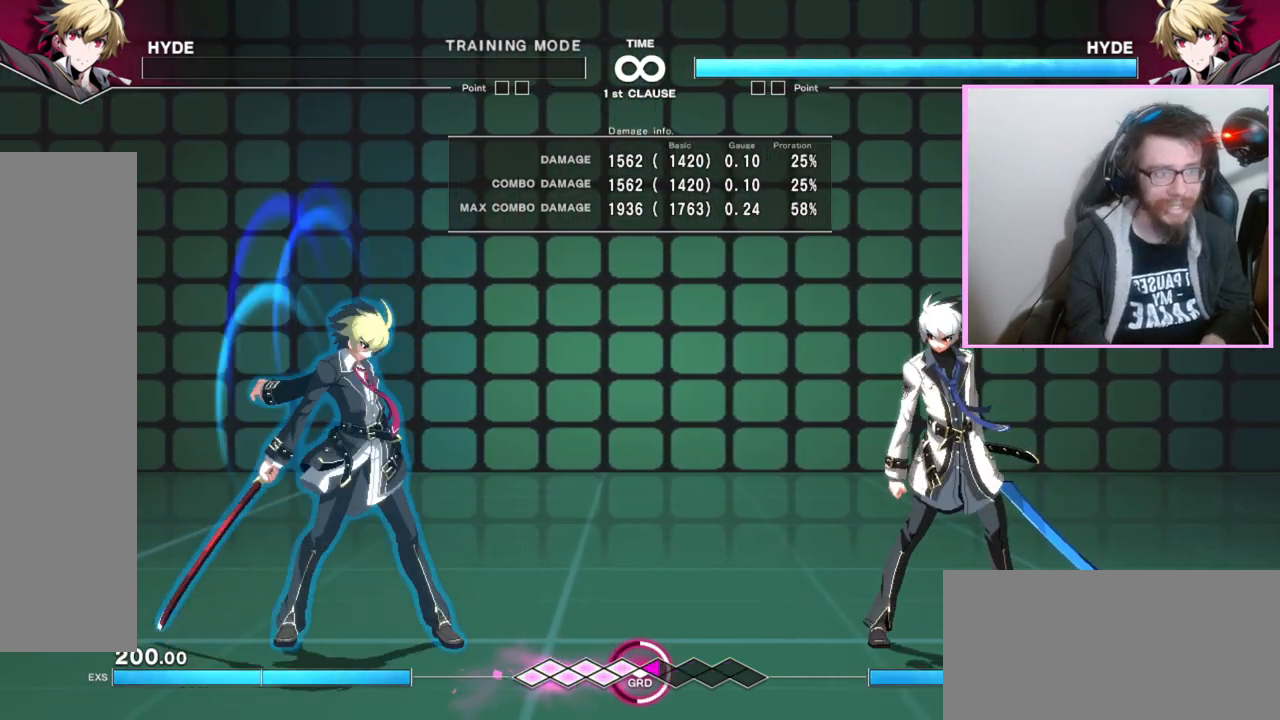
{"dt_ms": 500, "buttons": ["DPAD_RIGHT"], "events": []}
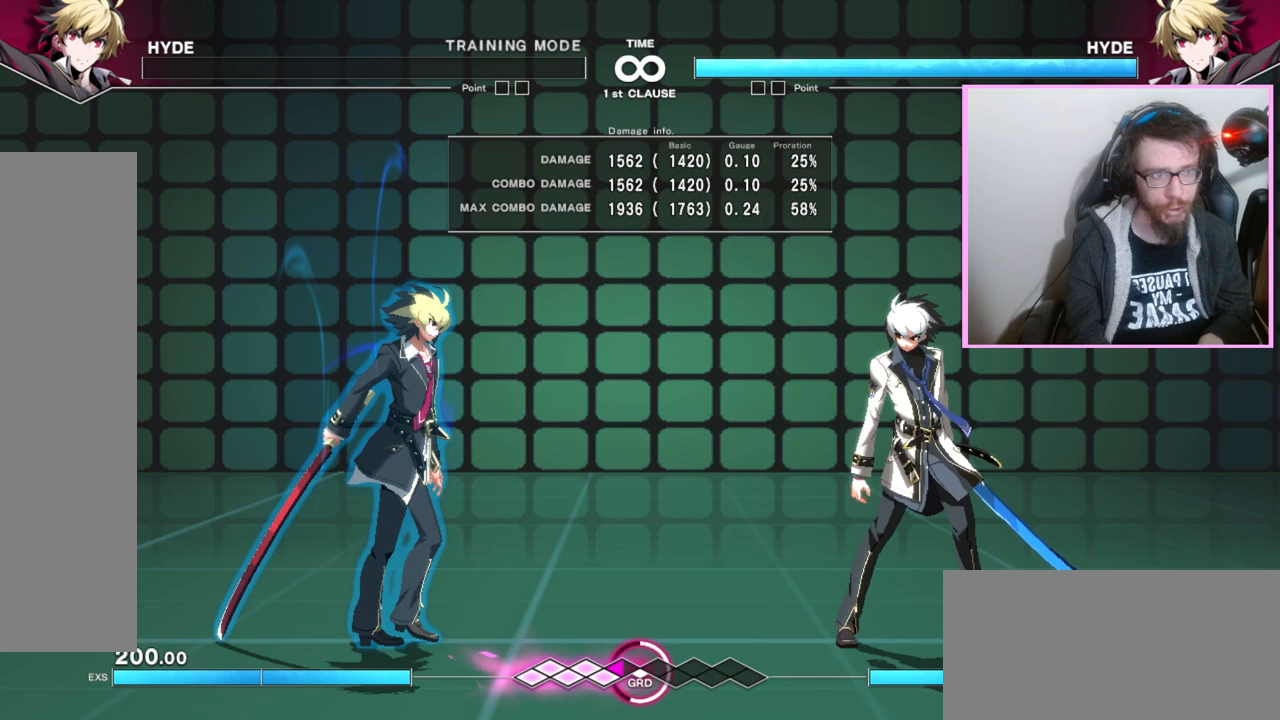
{"dt_ms": 500, "buttons": ["DPAD_RIGHT"], "events": []}
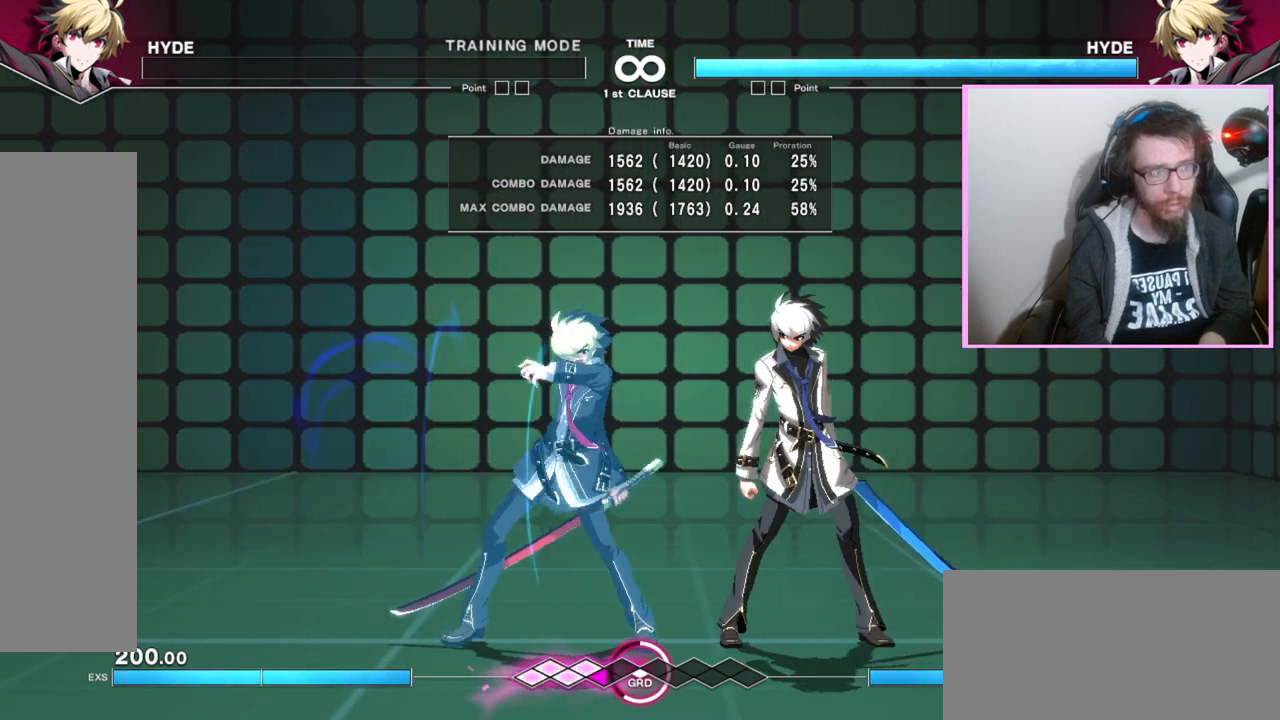
{"dt_ms": 500, "buttons": [], "events": [[183, "DPAD_RIGHT", "up"]]}
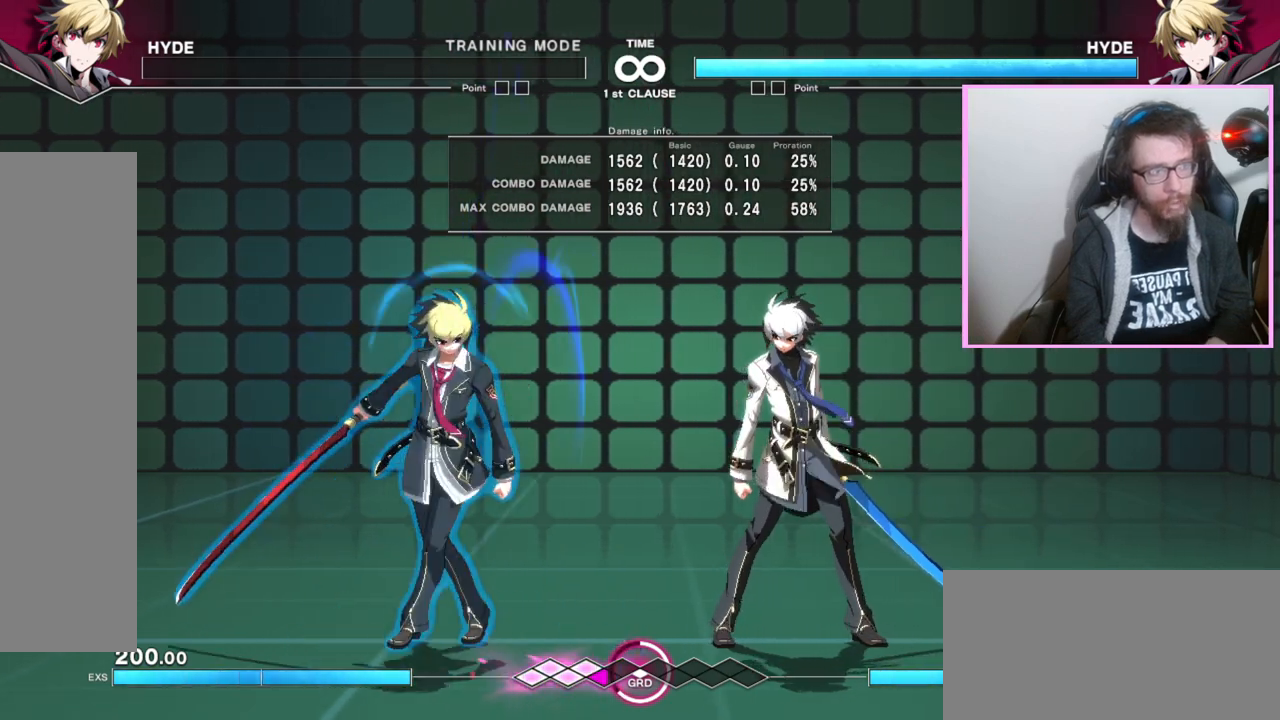
{"dt_ms": 500, "buttons": ["DPAD_RIGHT"], "events": [[333, "DPAD_RIGHT", "down"]]}
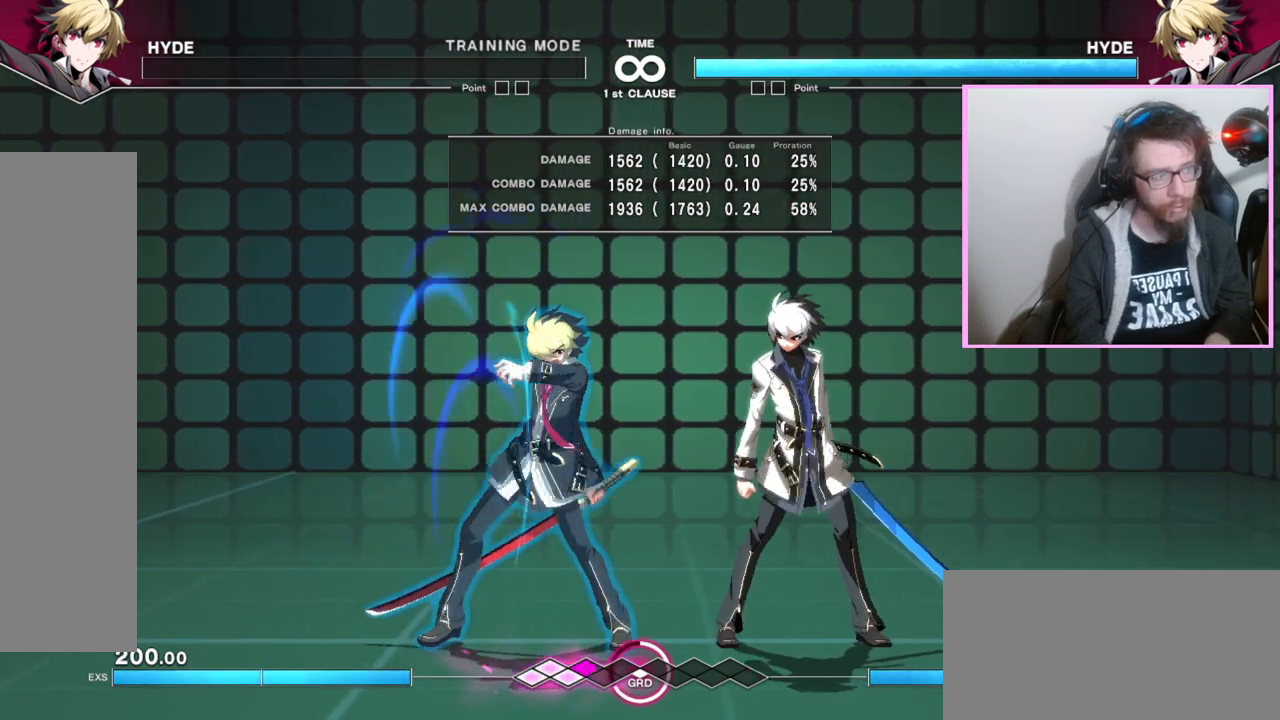
{"dt_ms": 500, "buttons": [], "events": [[117, "DPAD_RIGHT", "up"]]}
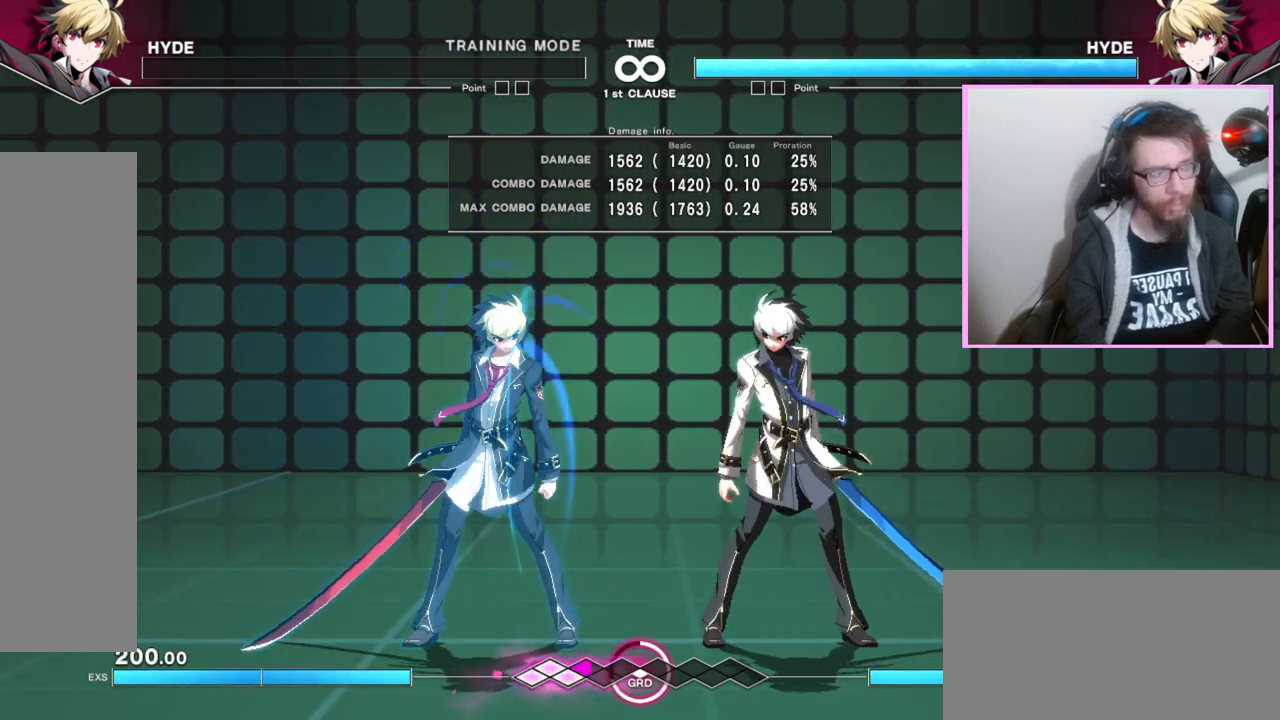
{"dt_ms": 500, "buttons": [], "events": []}
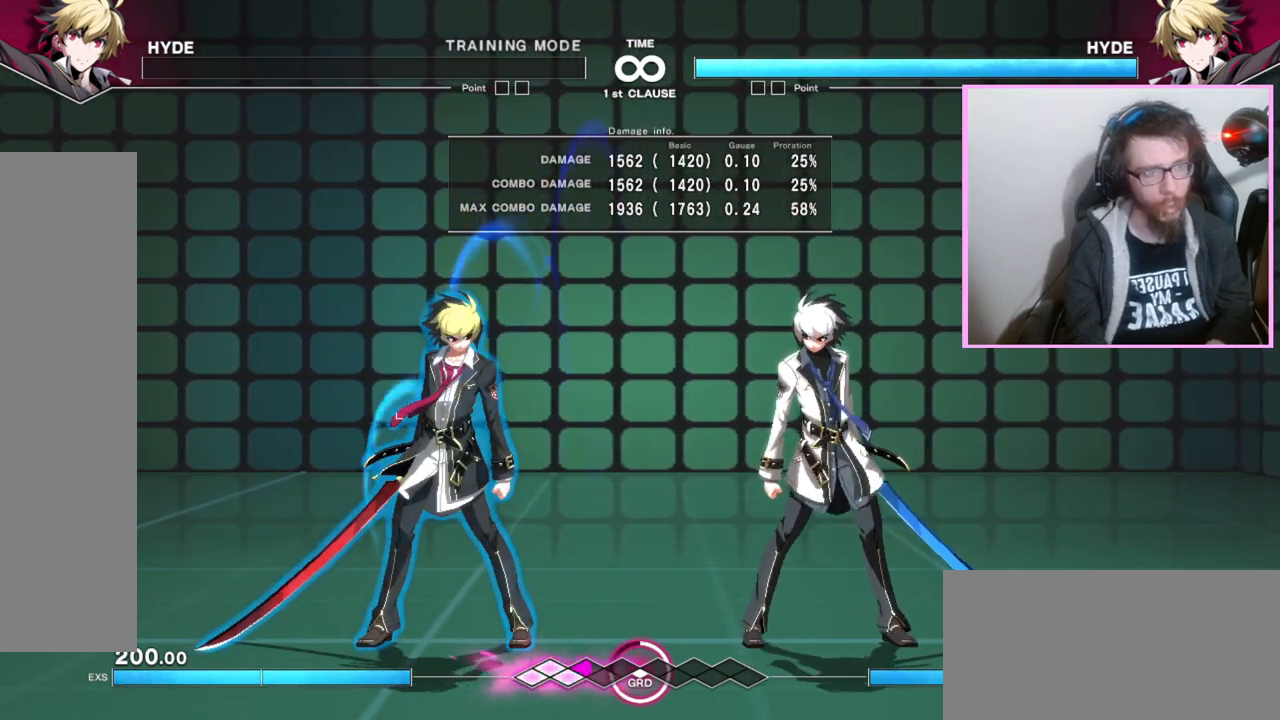
{"dt_ms": 500, "buttons": ["DPAD_RIGHT"], "events": [[417, "DPAD_RIGHT", "down"]]}
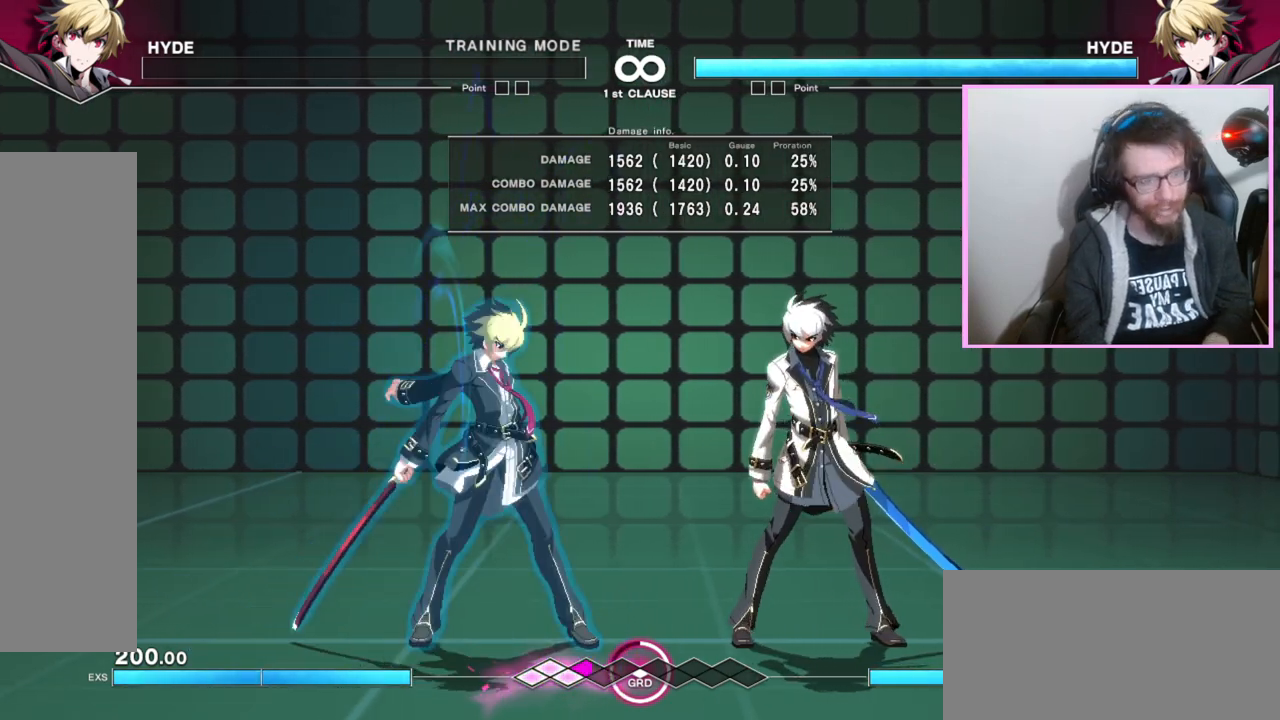
{"dt_ms": 500, "buttons": [], "events": [[267, "DPAD_RIGHT", "up"]]}